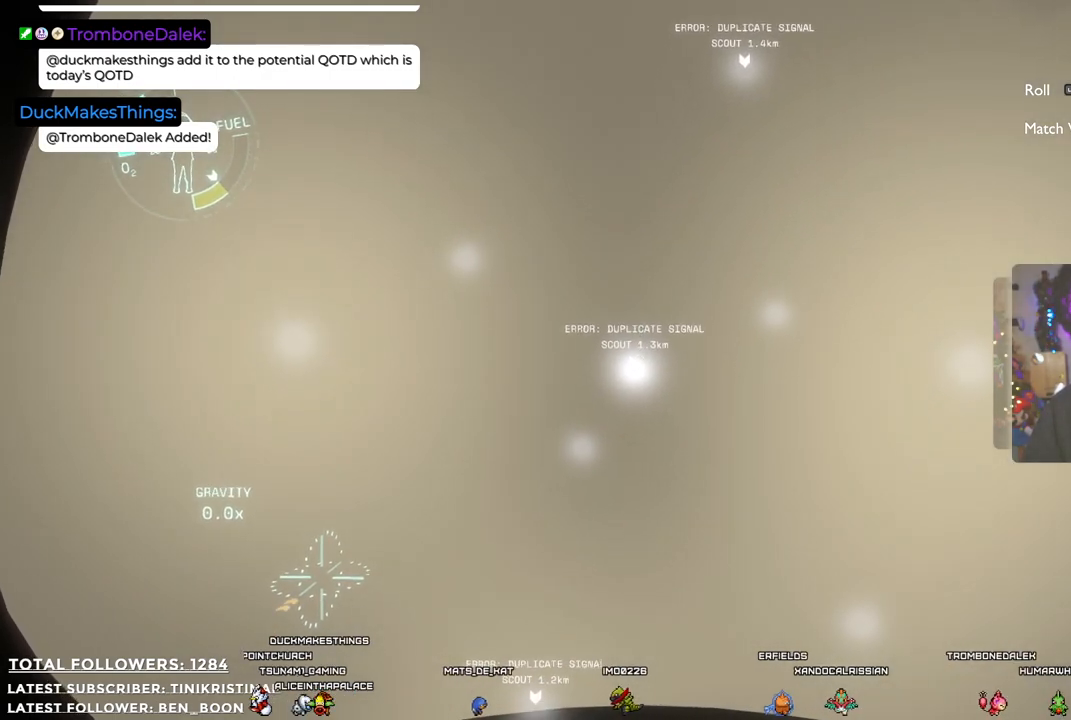
Gameplay with a controller (Xbox layout); each line is a JSON object with the inputs held at the frame after it. "events" lists button and stick changes between this image and that frame as [ms after this image, input, new state], when the widget could be followed in between. Not read: Z.
{"buttons": [], "left_stick": "up", "right_stick": "center", "events": []}
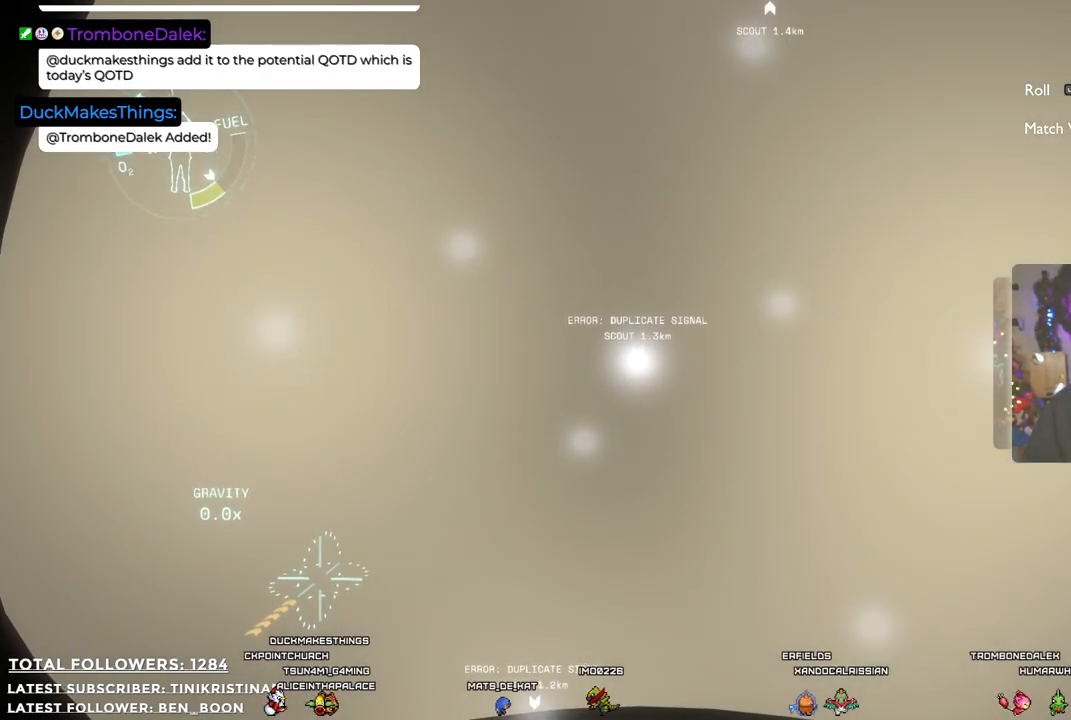
{"buttons": [], "left_stick": "up", "right_stick": "center", "events": []}
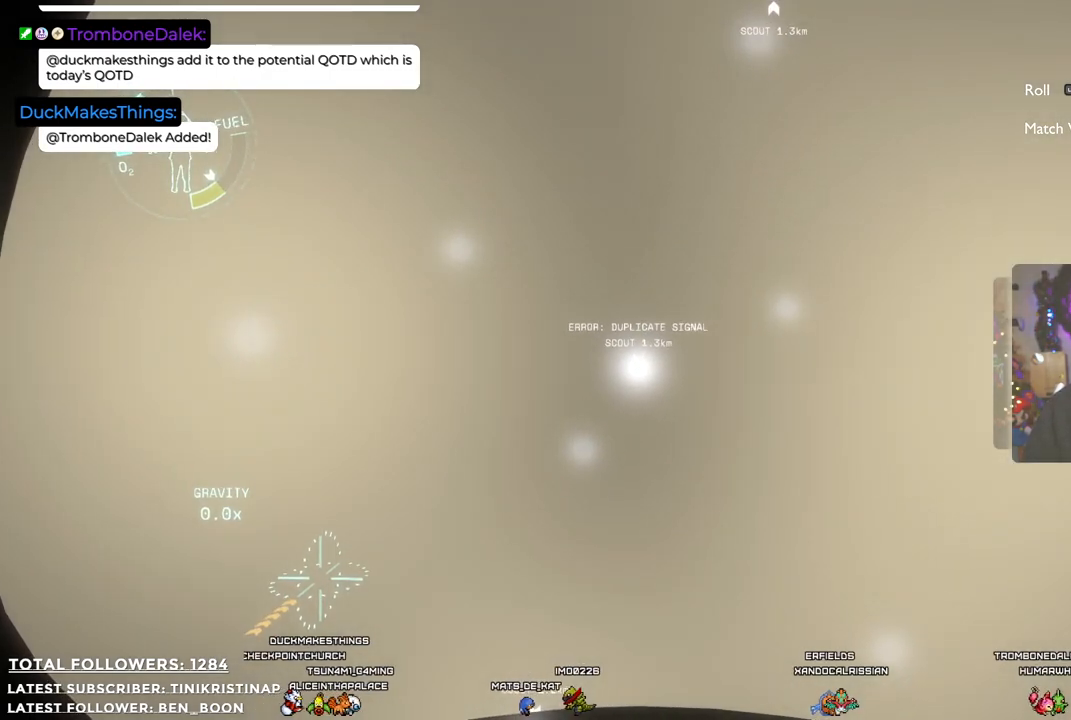
{"buttons": [], "left_stick": "up", "right_stick": "center", "events": [[83, "right_stick", "up"], [233, "right_stick", "center"]]}
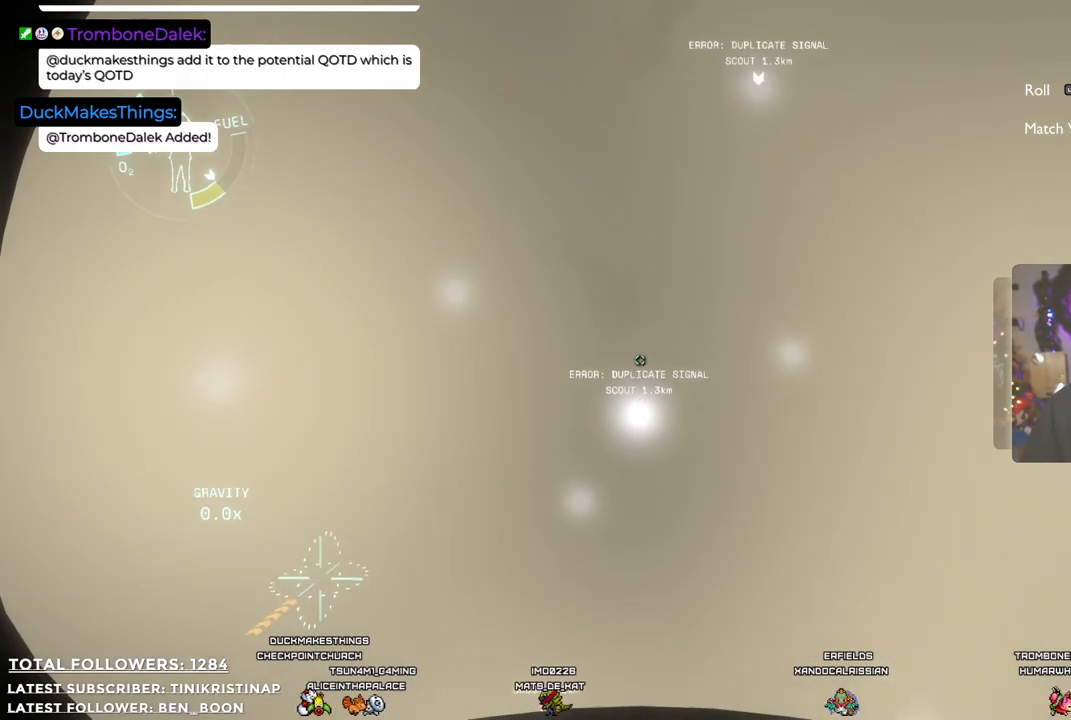
{"buttons": [], "left_stick": "up", "right_stick": "down", "events": [[433, "right_stick", "down"]]}
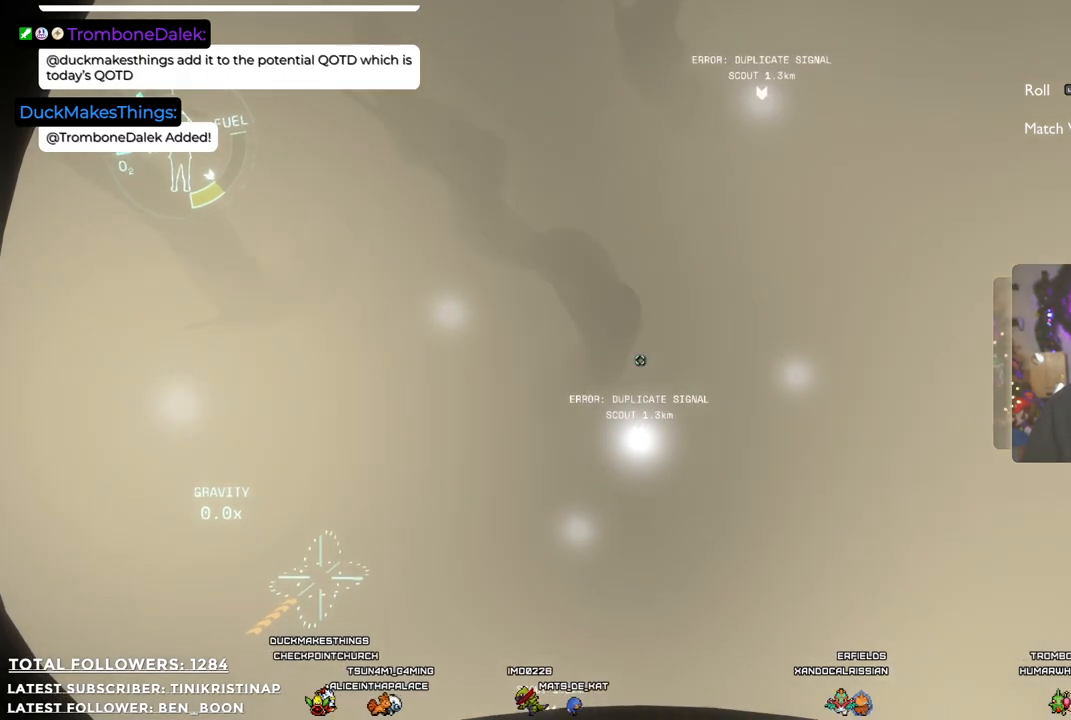
{"buttons": [], "left_stick": "up", "right_stick": "center", "events": [[83, "right_stick", "center"]]}
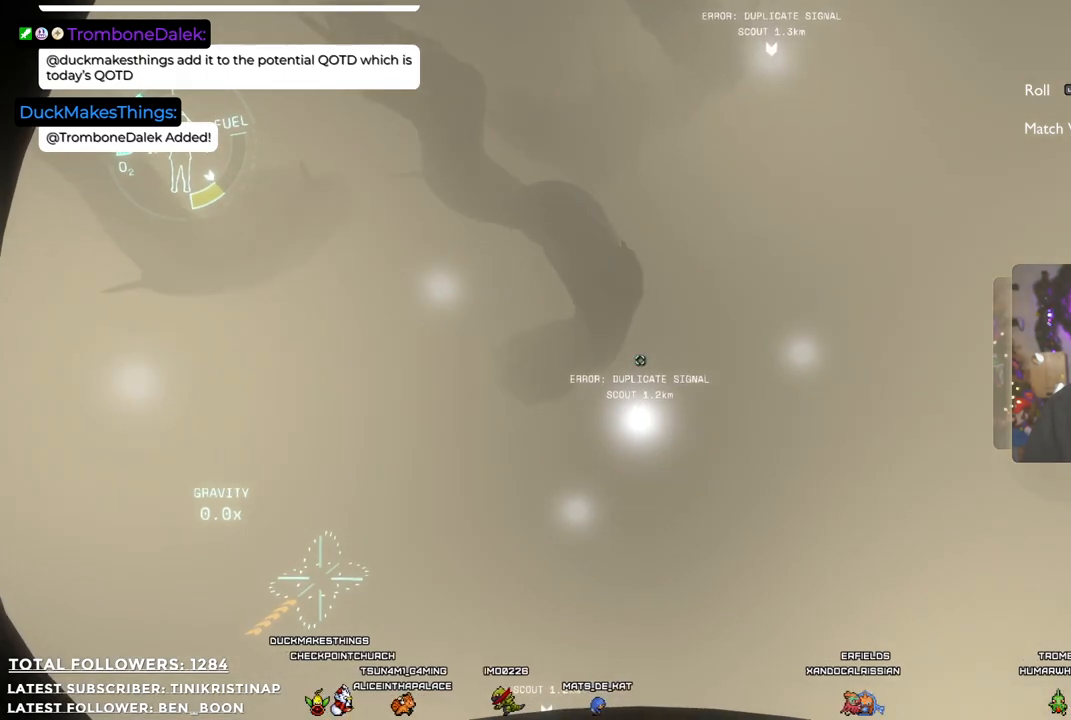
{"buttons": [], "left_stick": "center", "right_stick": "center", "events": [[150, "left_stick", "center"]]}
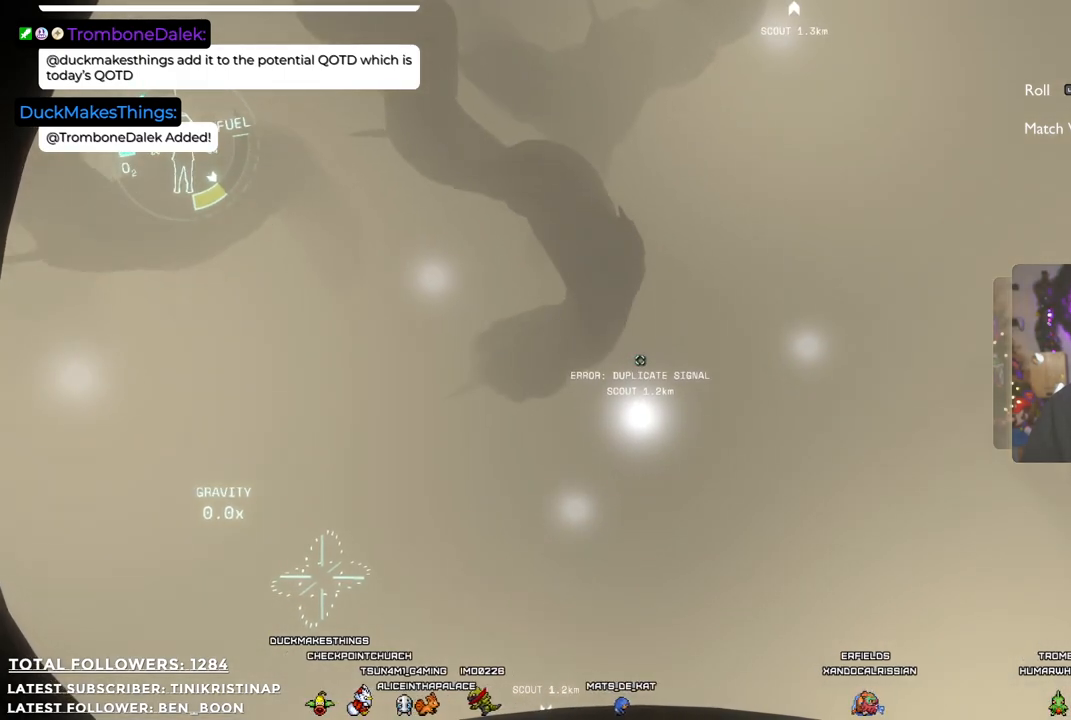
{"buttons": [], "left_stick": "center", "right_stick": "center", "events": []}
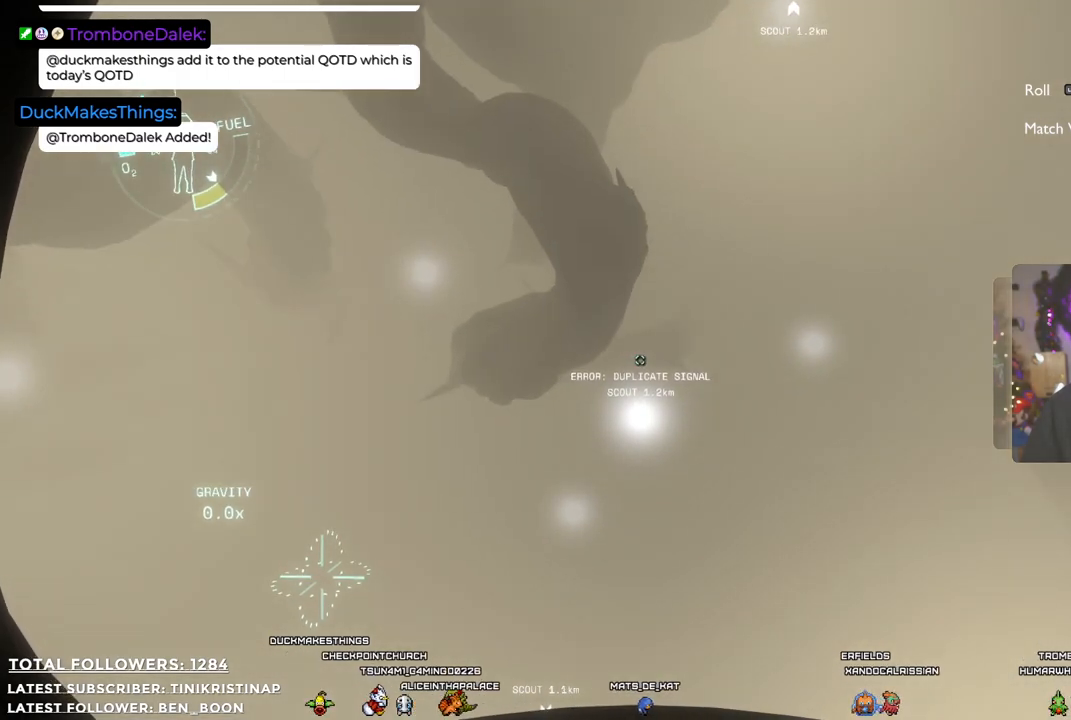
{"buttons": [], "left_stick": "center", "right_stick": "center", "events": [[133, "left_stick", "right"], [483, "left_stick", "center"]]}
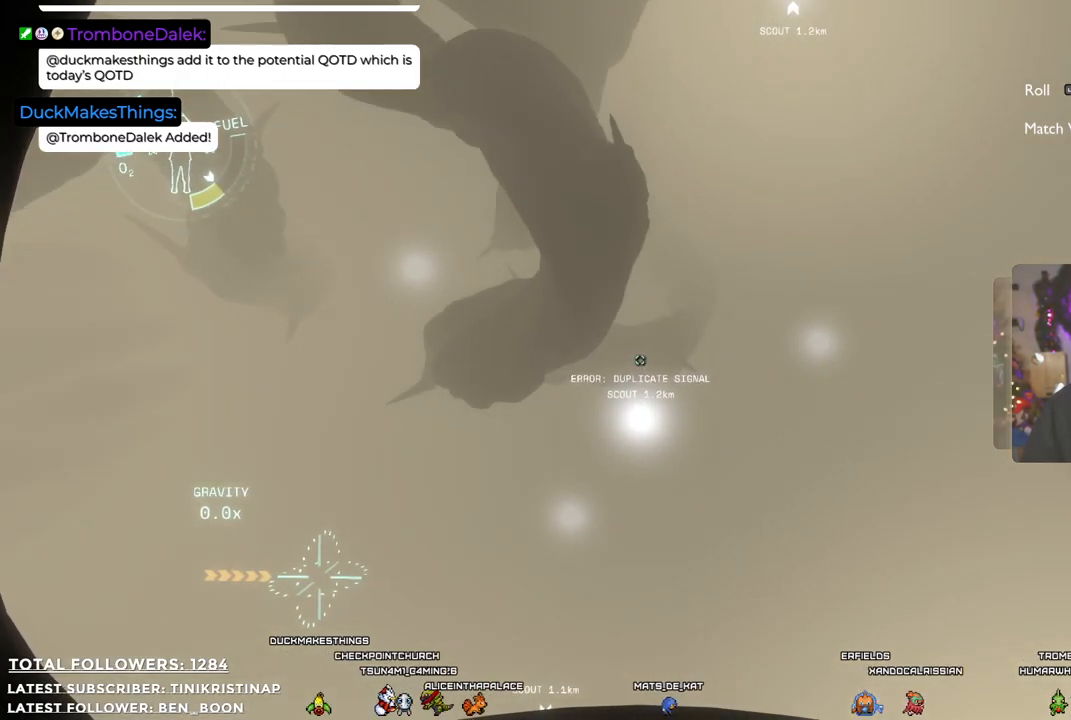
{"buttons": [], "left_stick": "center", "right_stick": "center", "events": []}
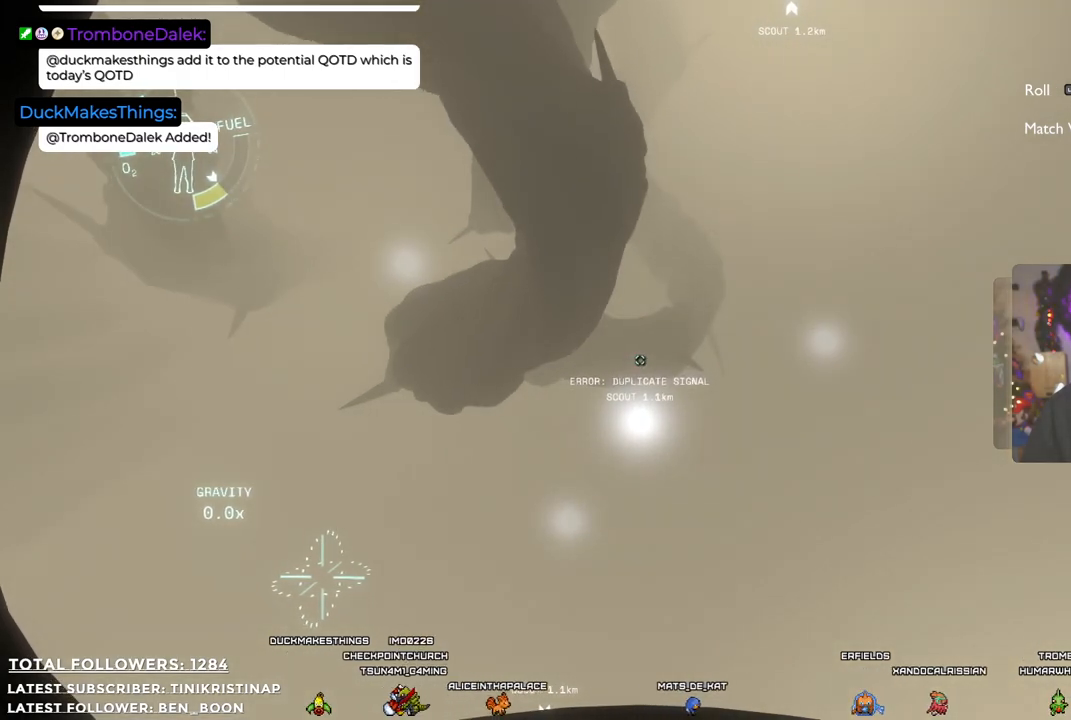
{"buttons": [], "left_stick": "center", "right_stick": "center", "events": [[250, "right_stick", "down"], [450, "right_stick", "center"]]}
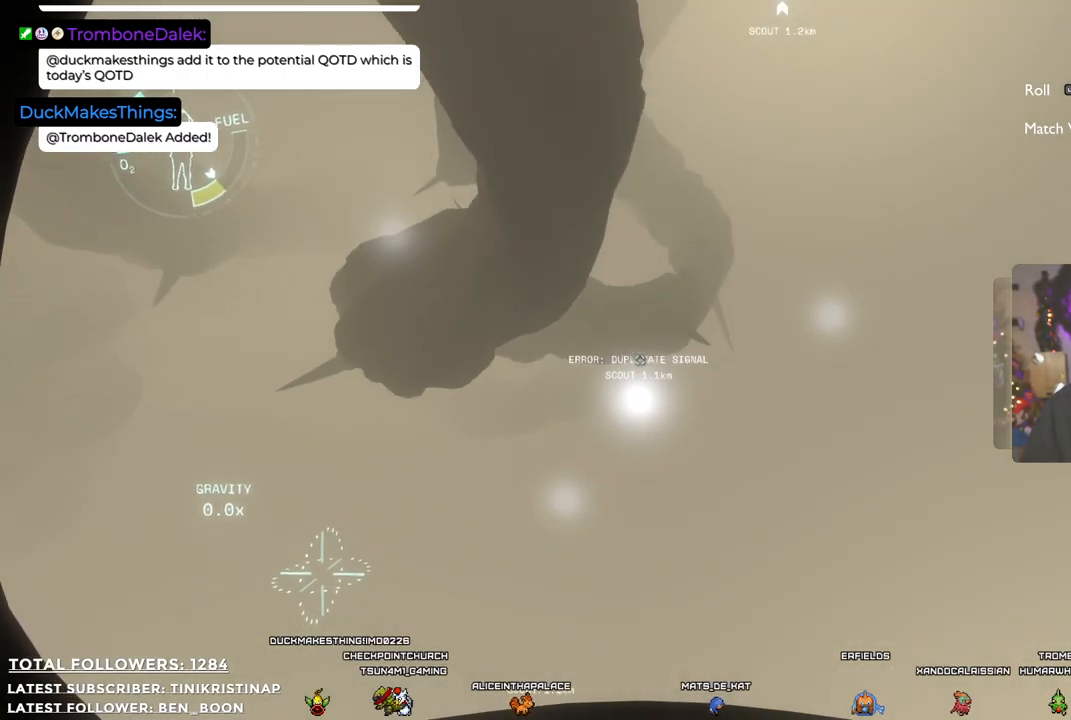
{"buttons": [], "left_stick": "center", "right_stick": "center", "events": []}
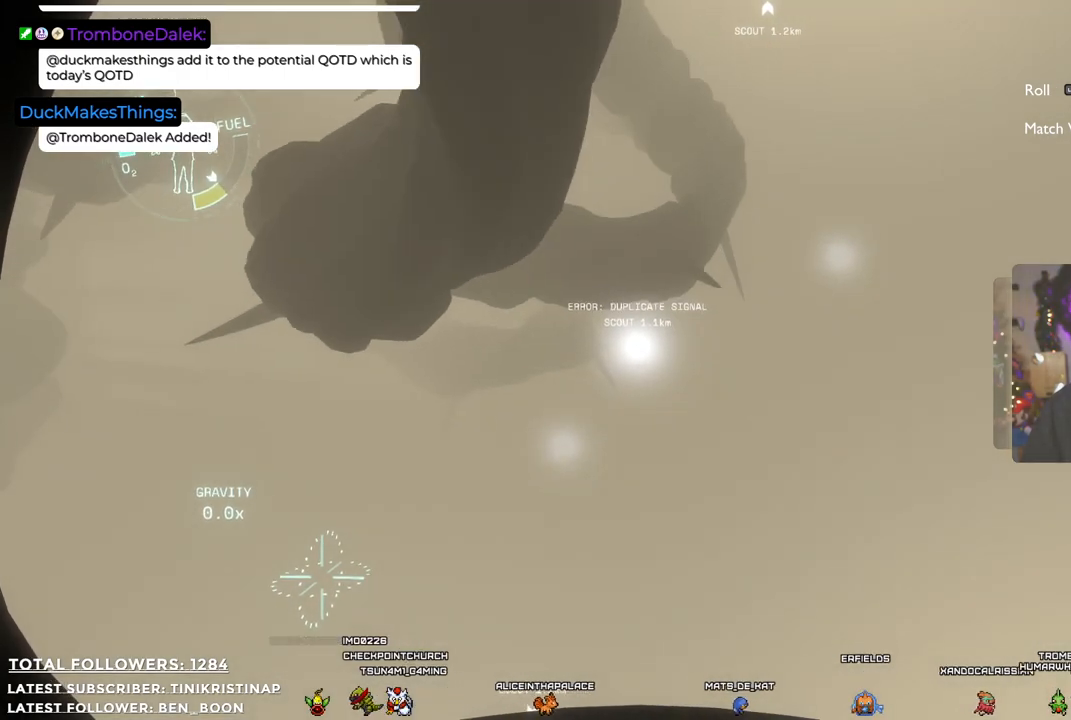
{"buttons": [], "left_stick": "center", "right_stick": "center", "events": [[267, "right_stick", "up"], [450, "right_stick", "center"]]}
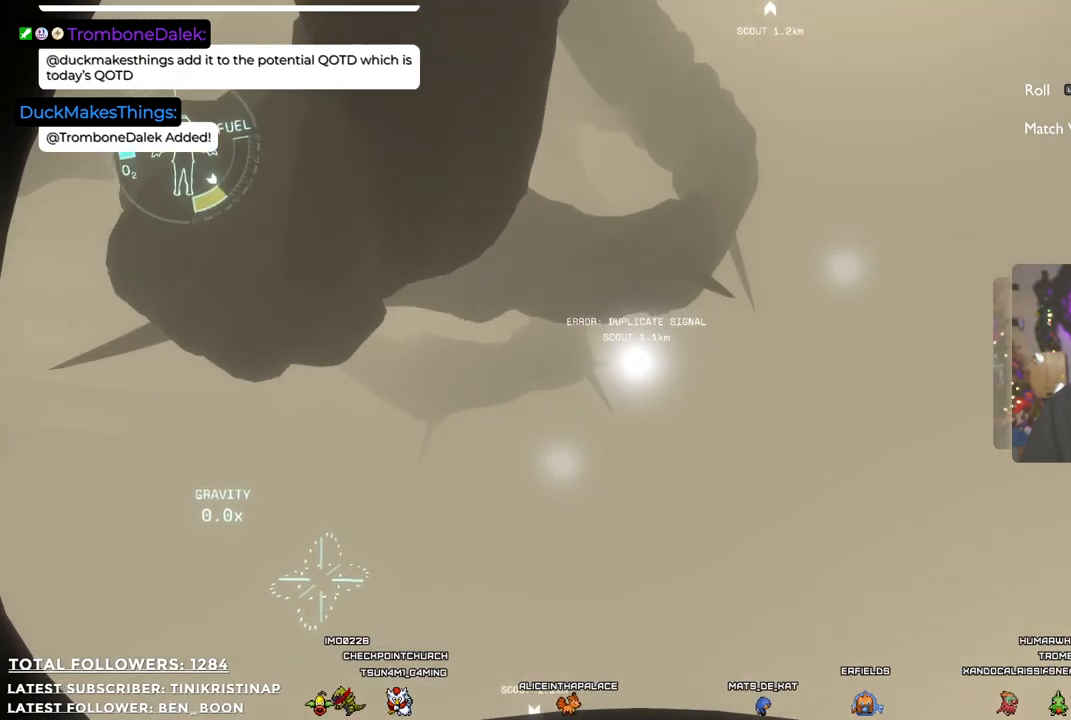
{"buttons": [], "left_stick": "center", "right_stick": "center", "events": []}
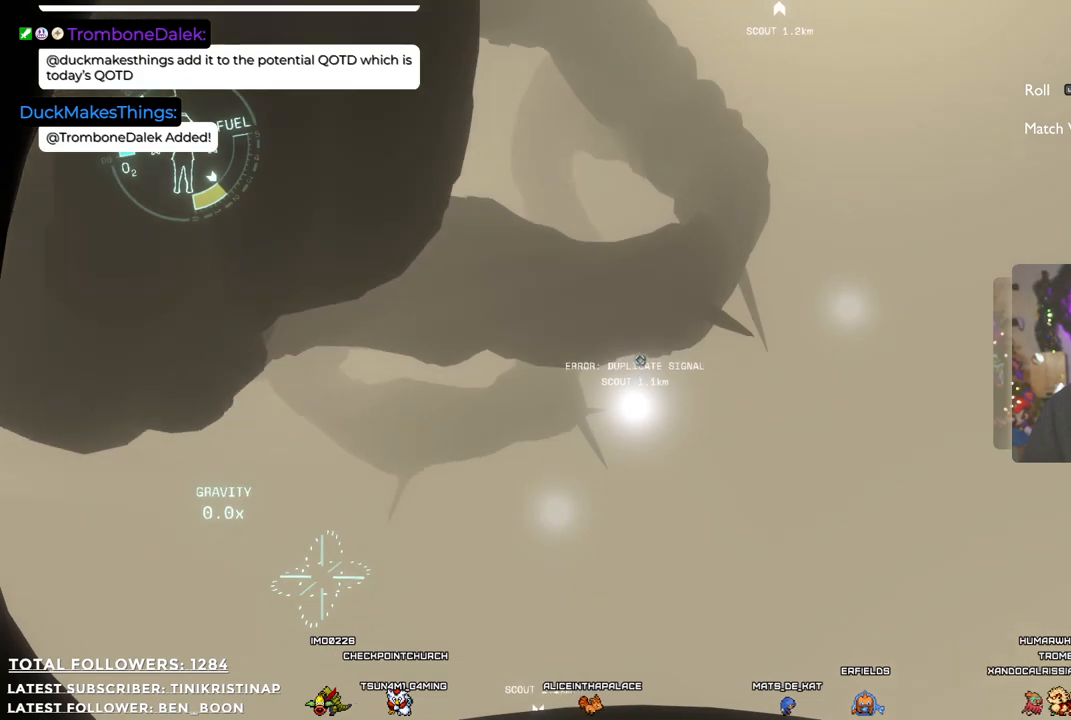
{"buttons": [], "left_stick": "right", "right_stick": "center", "events": [[367, "left_stick", "right"]]}
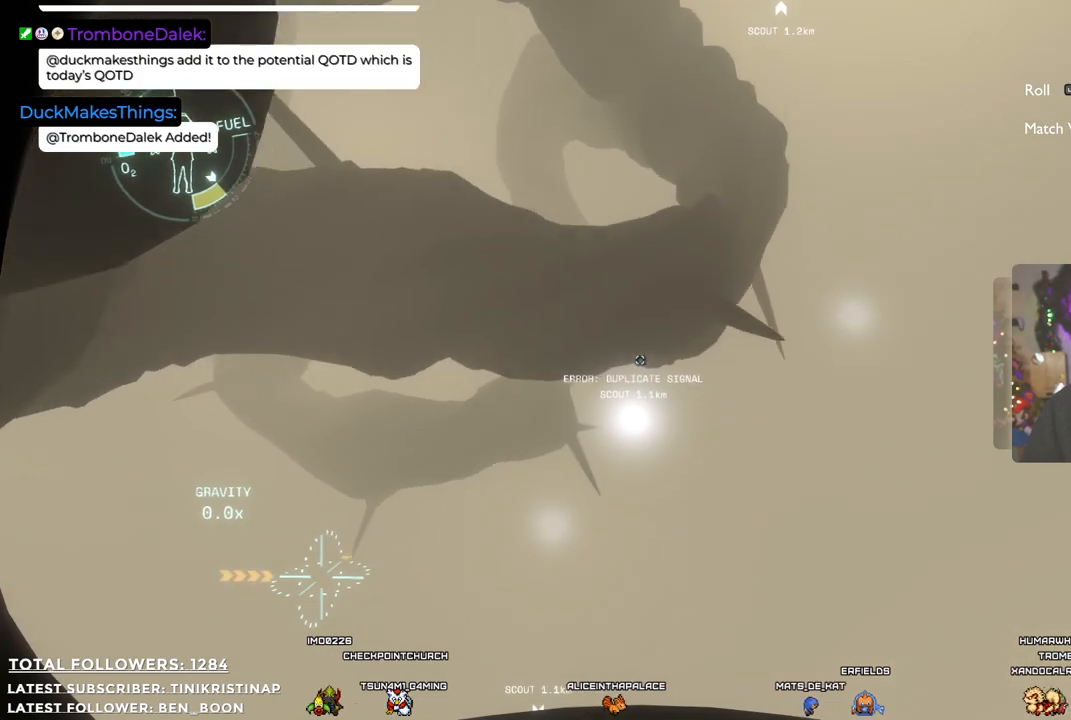
{"buttons": [], "left_stick": "down-right", "right_stick": "center", "events": [[33, "left_stick", "center"], [300, "left_stick", "down-right"]]}
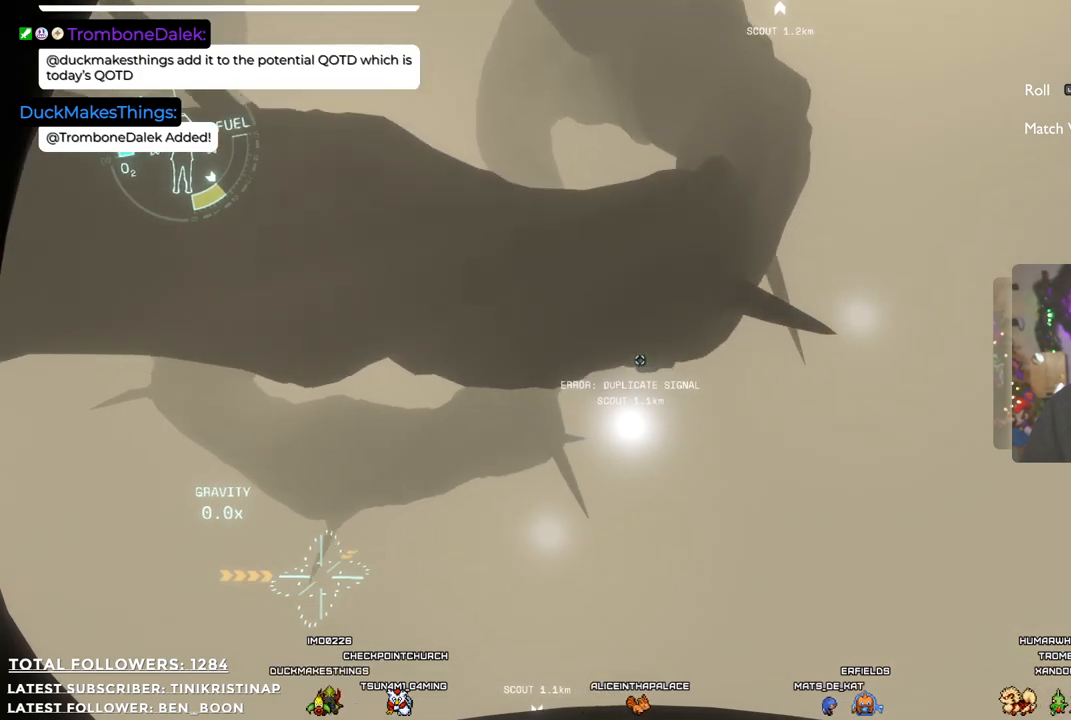
{"buttons": [], "left_stick": "down-right", "right_stick": "center", "events": []}
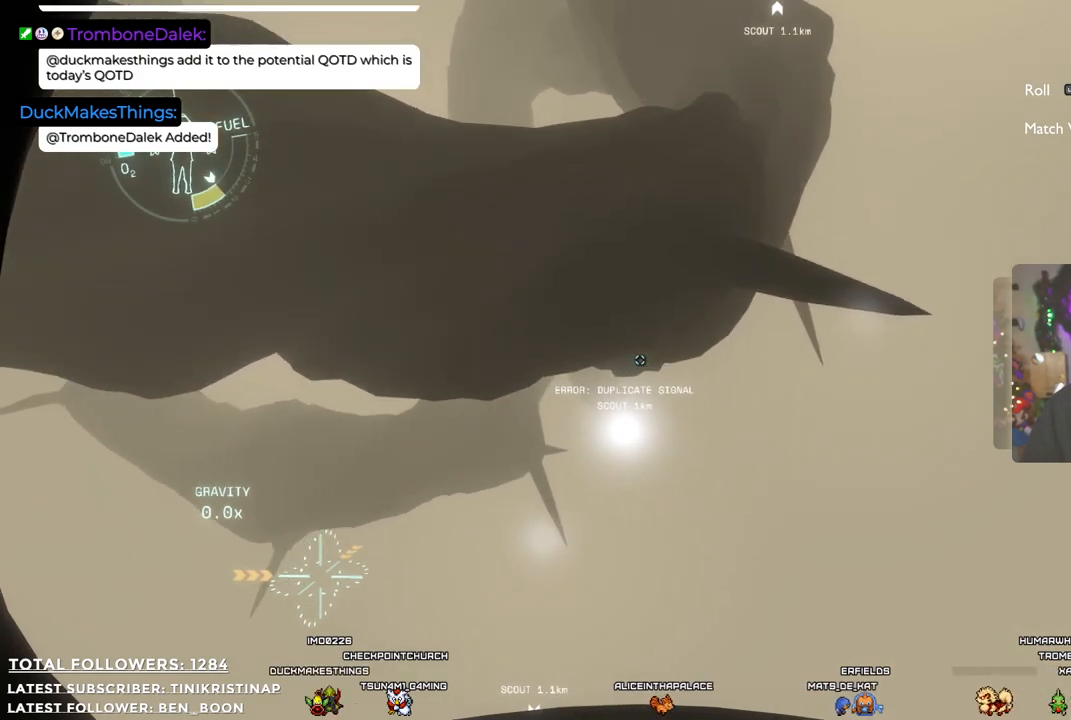
{"buttons": [], "left_stick": "down-right", "right_stick": "center", "events": []}
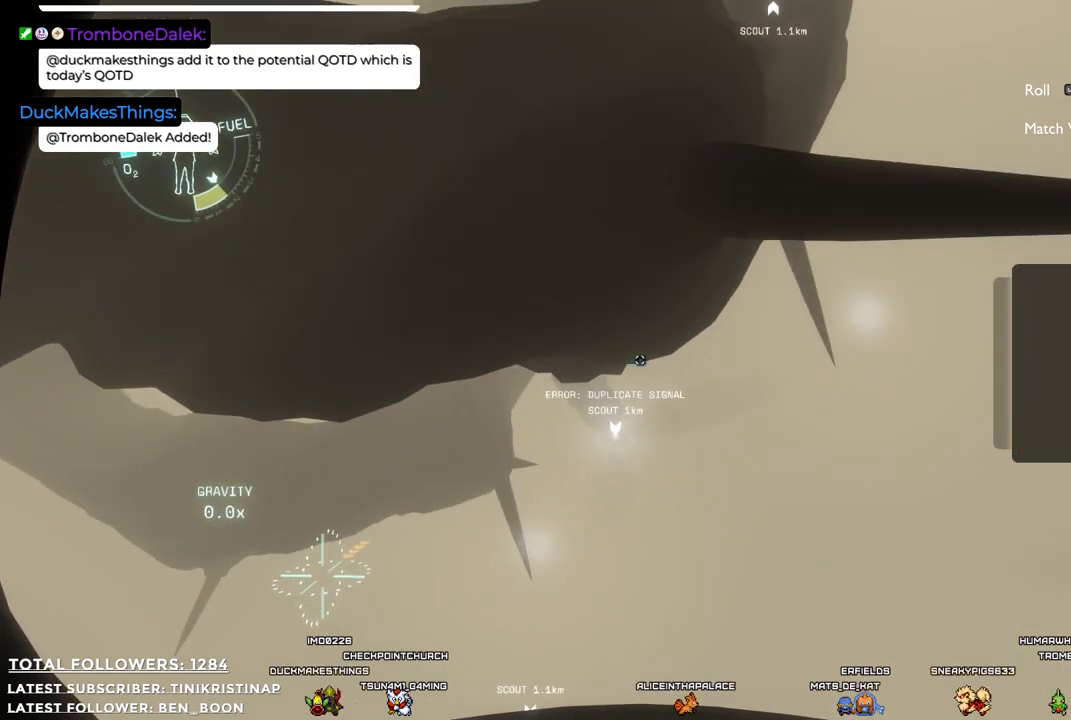
{"buttons": [], "left_stick": "center", "right_stick": "center", "events": [[400, "left_stick", "center"]]}
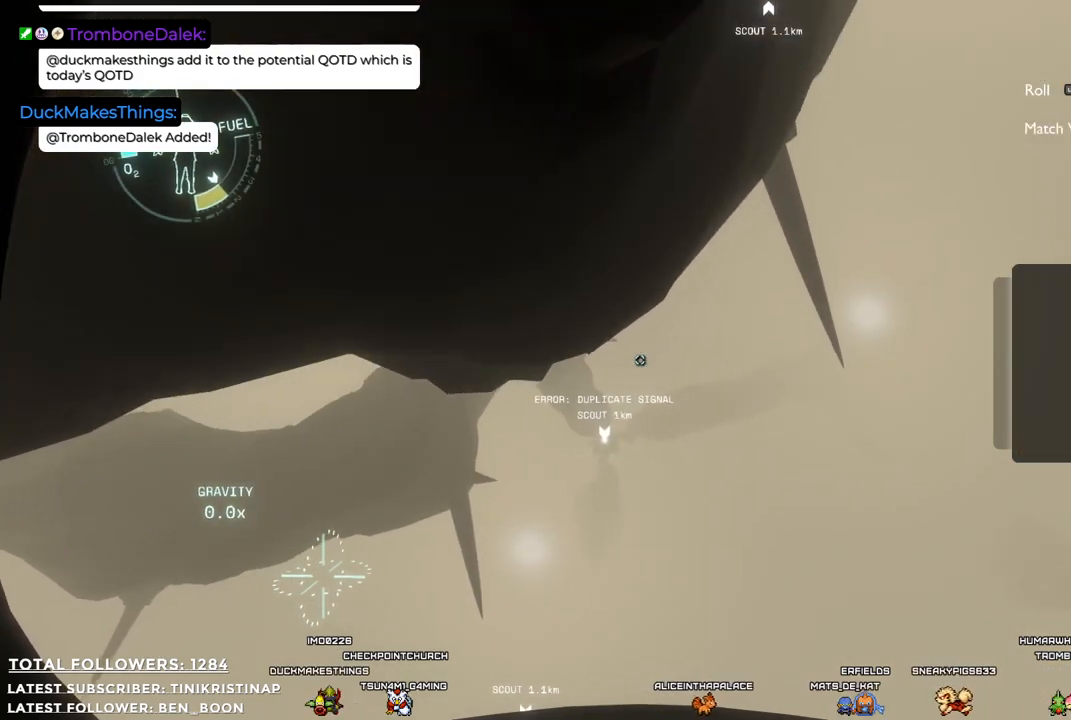
{"buttons": [], "left_stick": "center", "right_stick": "center", "events": []}
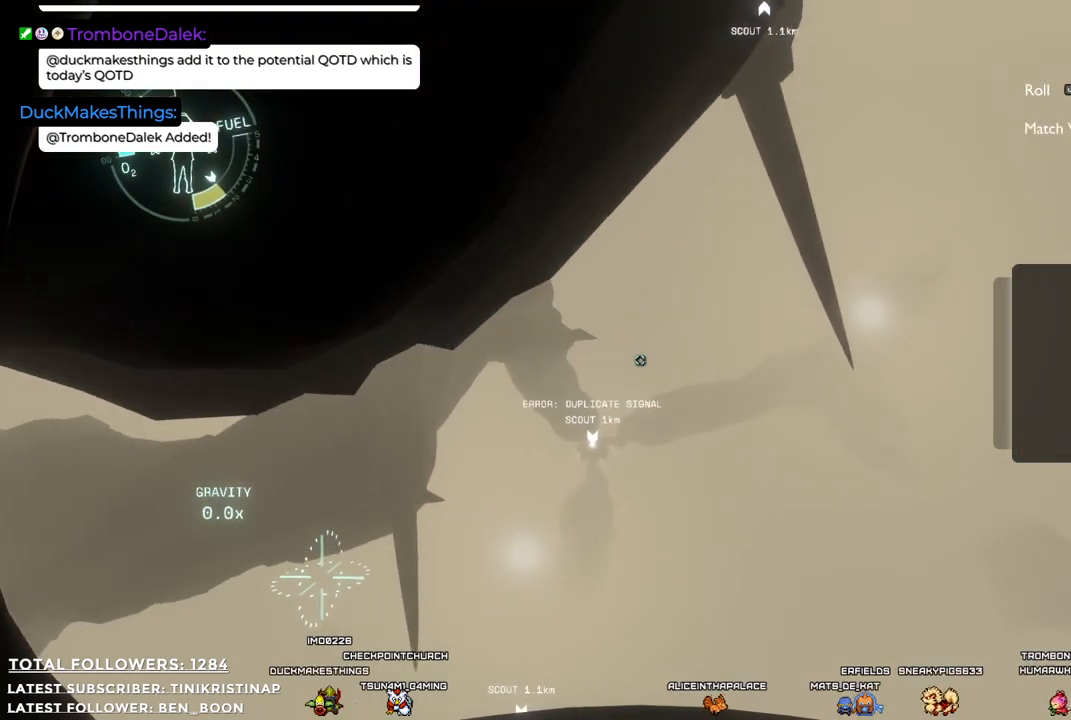
{"buttons": [], "left_stick": "left", "right_stick": "center", "events": [[117, "left_stick", "left"]]}
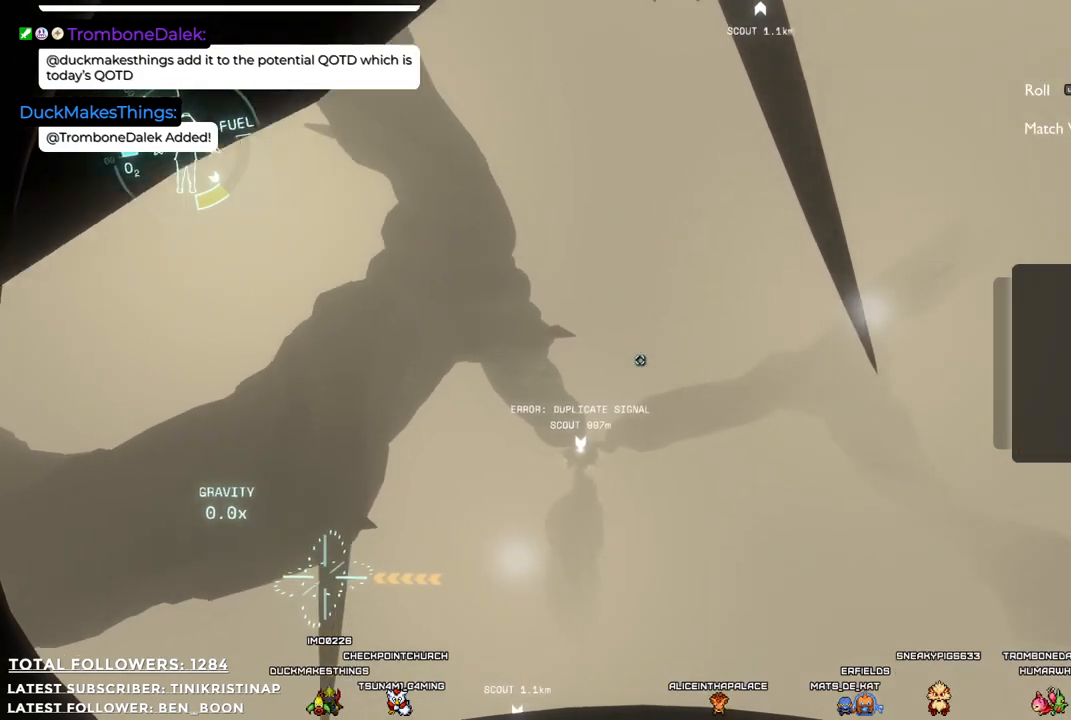
{"buttons": [], "left_stick": "center", "right_stick": "down", "events": [[367, "right_stick", "down"], [383, "left_stick", "center"]]}
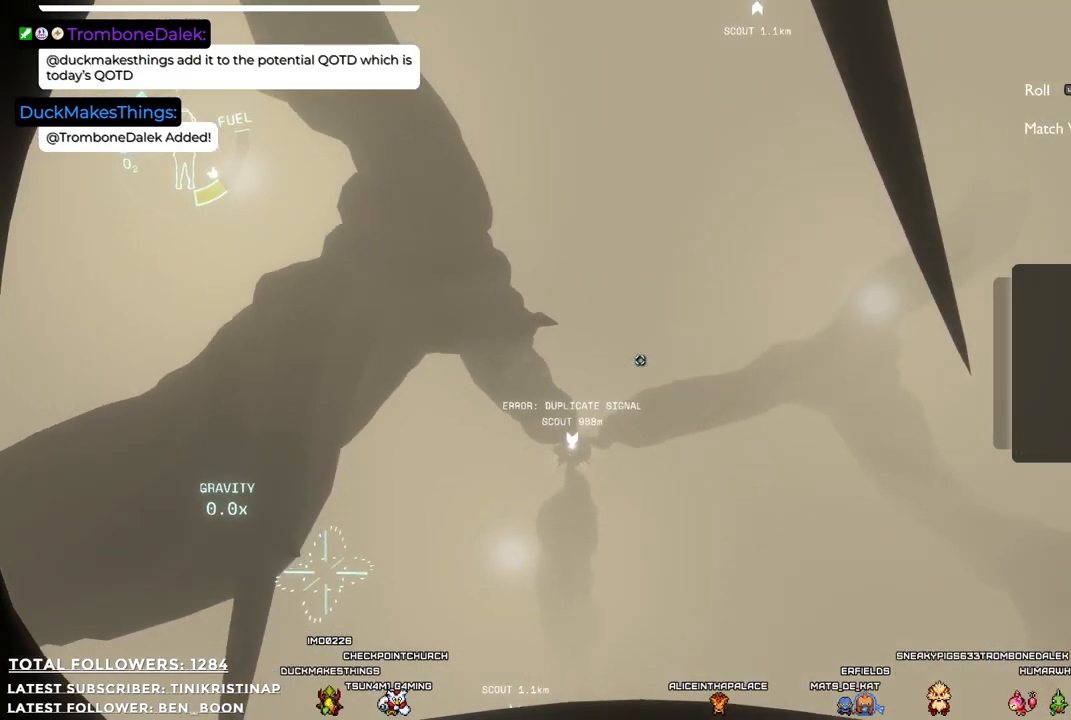
{"buttons": [], "left_stick": "center", "right_stick": "center", "events": [[200, "right_stick", "center"]]}
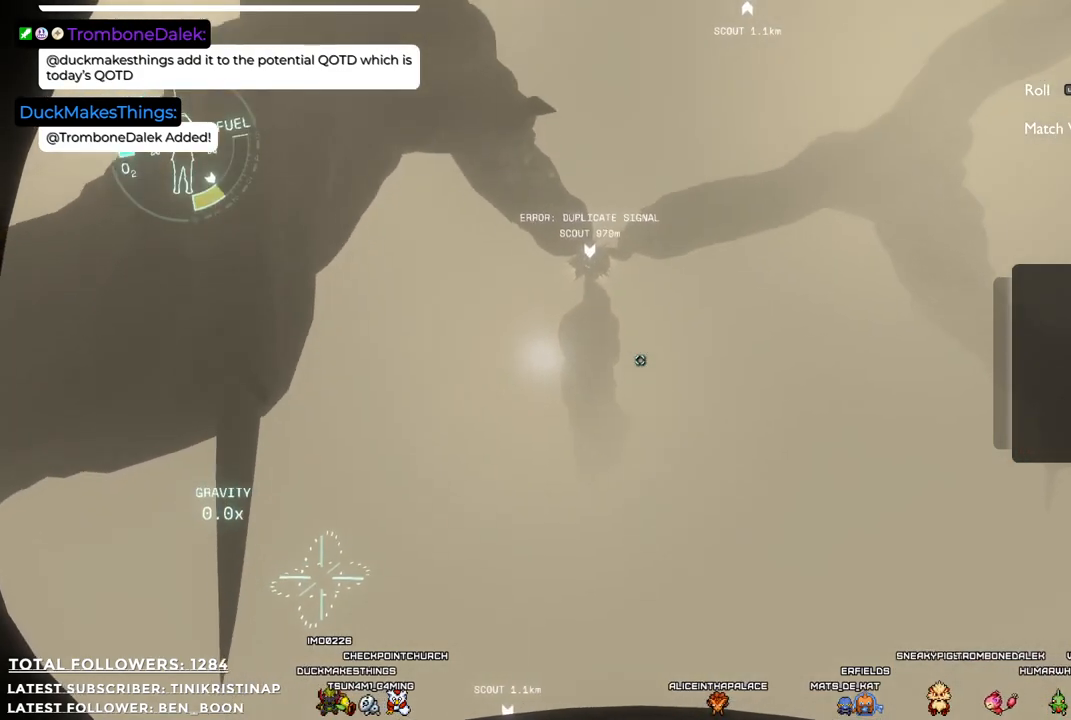
{"buttons": [], "left_stick": "center", "right_stick": "center", "events": [[100, "left_stick", "left"], [150, "right_stick", "up"], [283, "left_stick", "center"], [350, "right_stick", "center"]]}
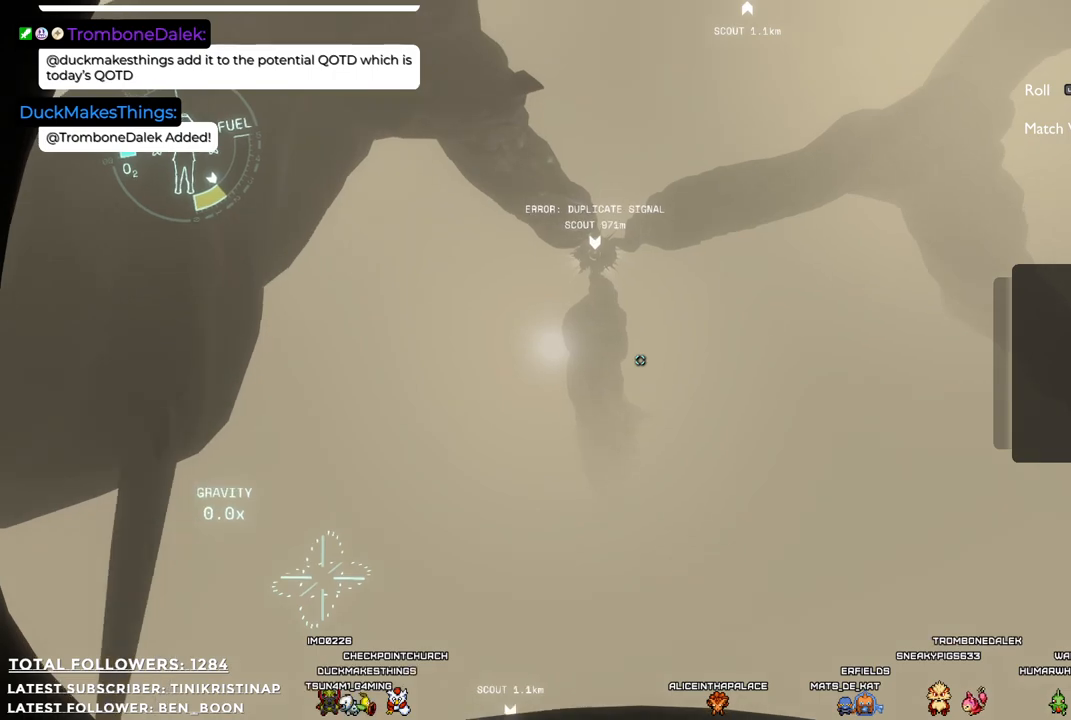
{"buttons": [], "left_stick": "left", "right_stick": "center", "events": [[250, "right_stick", "left"], [467, "right_stick", "center"], [483, "left_stick", "left"]]}
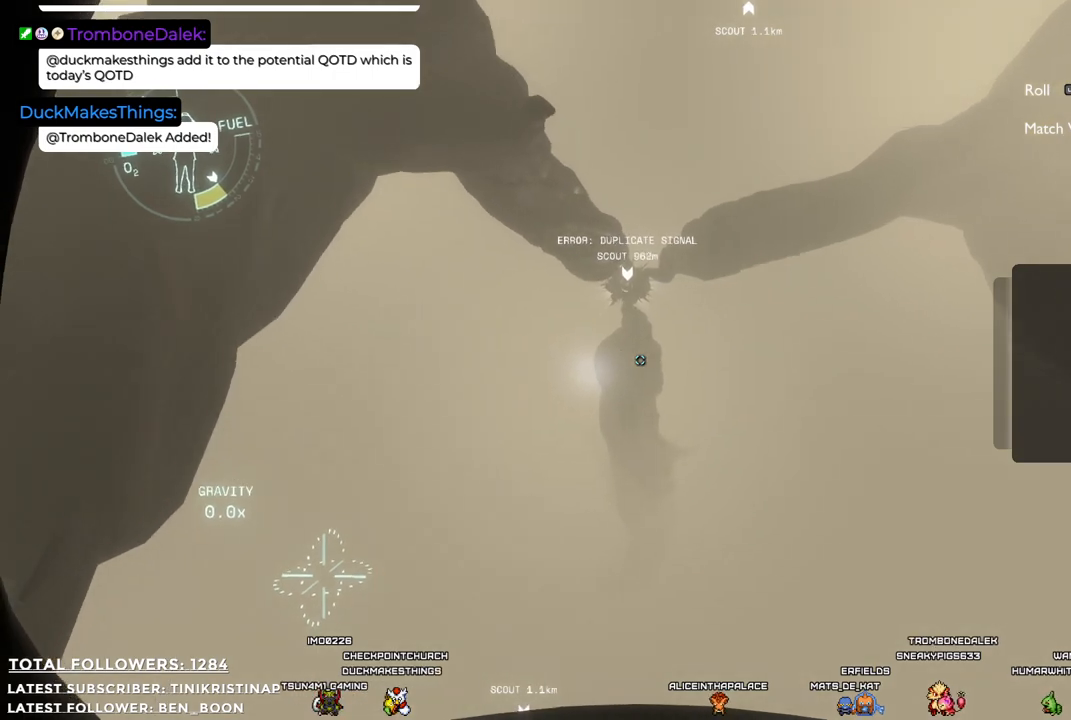
{"buttons": [], "left_stick": "center", "right_stick": "center", "events": [[217, "left_stick", "center"]]}
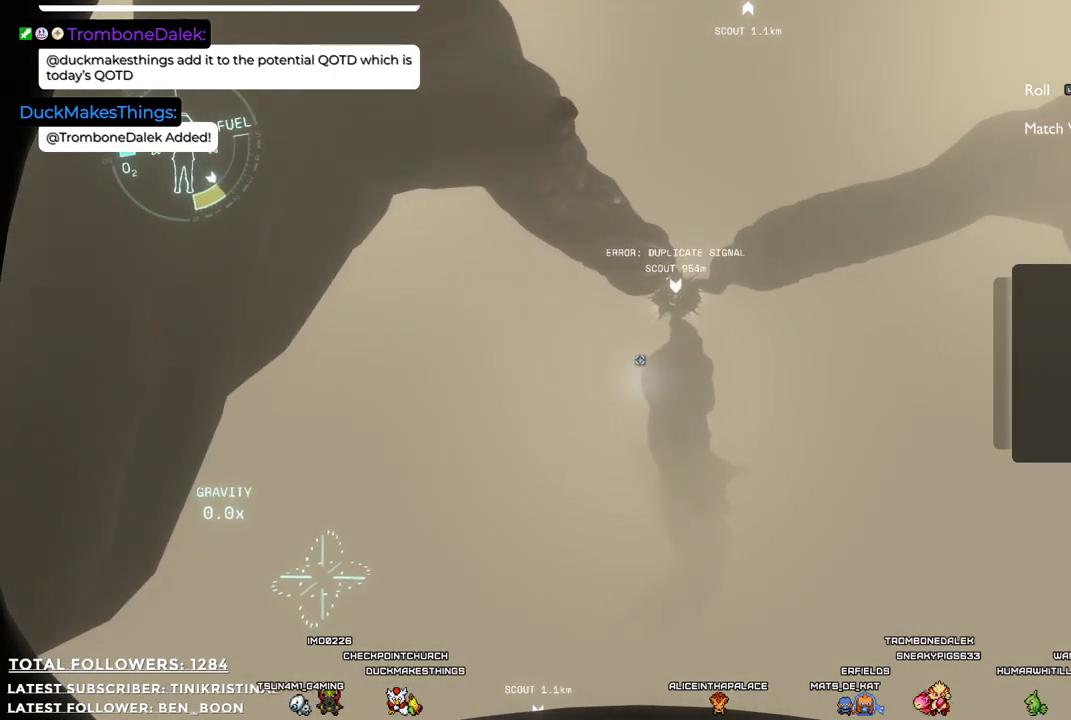
{"buttons": [], "left_stick": "center", "right_stick": "center", "events": [[150, "L2", "down"], [367, "L2", "up"]]}
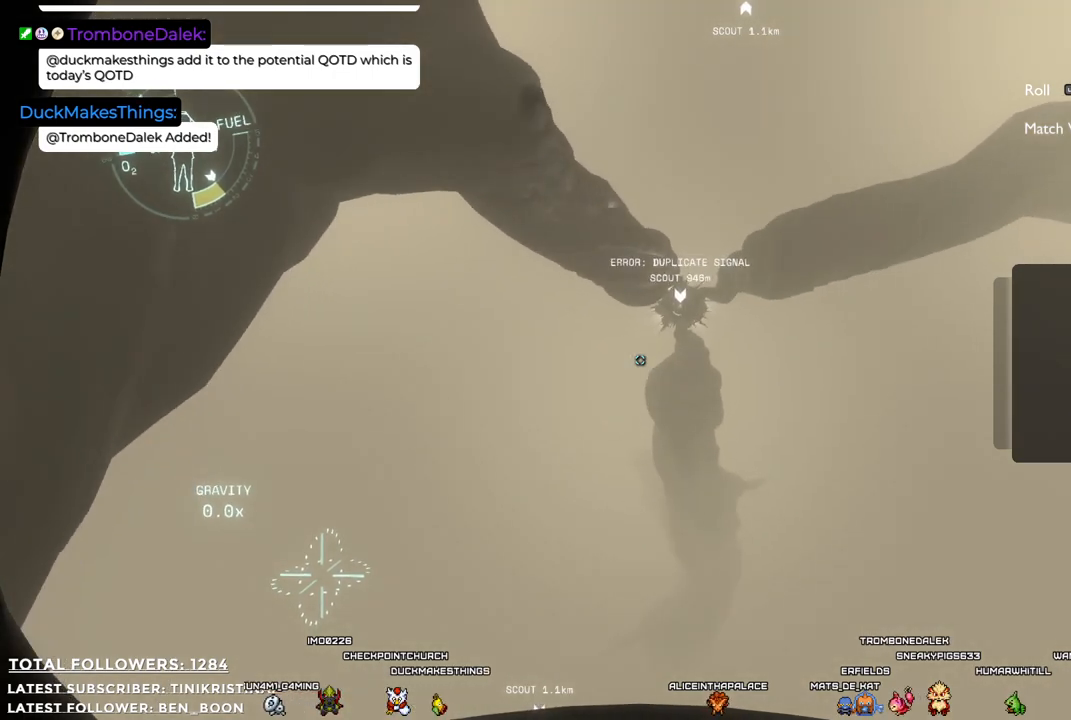
{"buttons": ["L2"], "left_stick": "center", "right_stick": "center", "events": [[300, "L2", "down"]]}
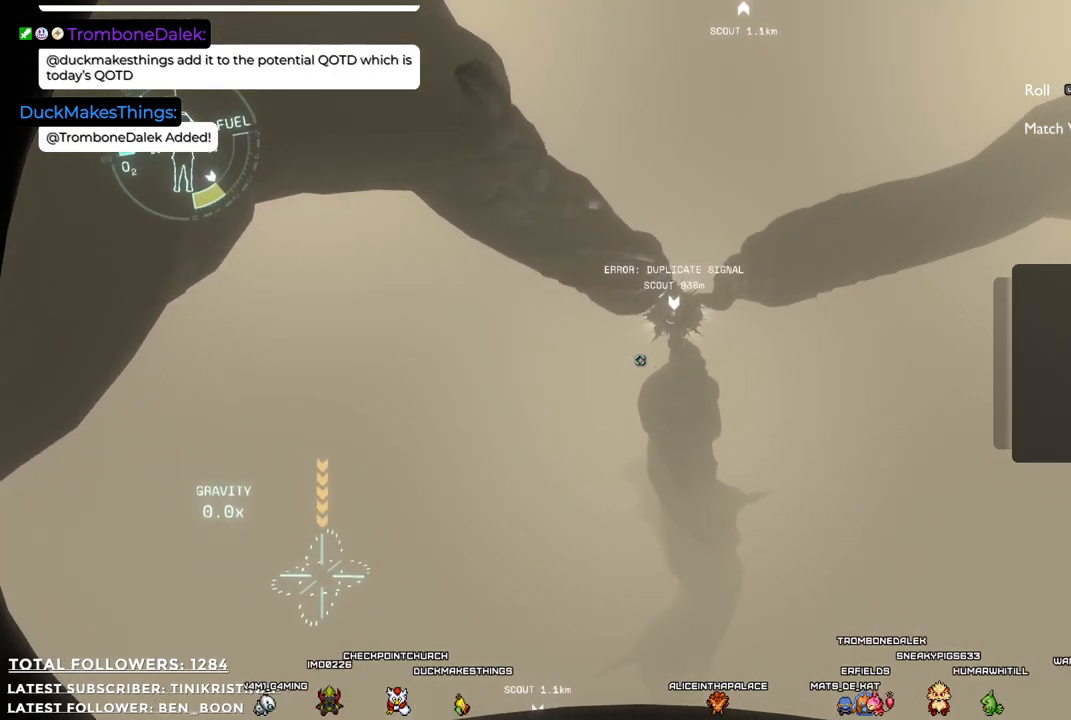
{"buttons": [], "left_stick": "center", "right_stick": "down", "events": [[433, "L2", "up"], [500, "right_stick", "down"]]}
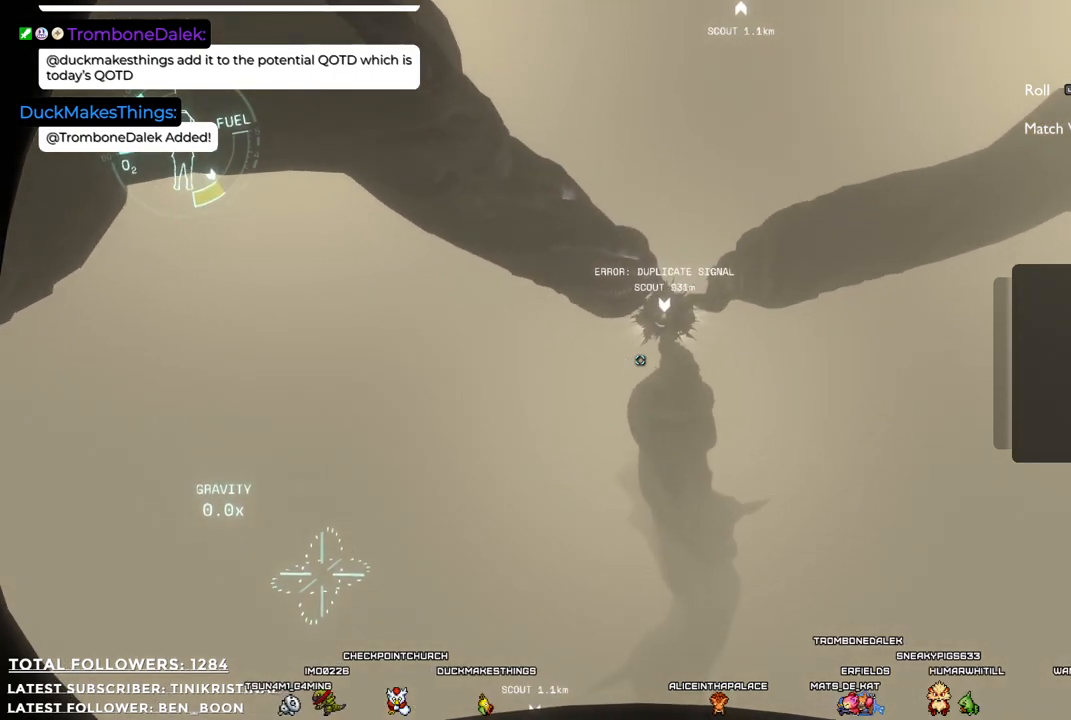
{"buttons": [], "left_stick": "center", "right_stick": "center", "events": [[150, "left_stick", "up-left"], [200, "right_stick", "center"], [350, "left_stick", "center"]]}
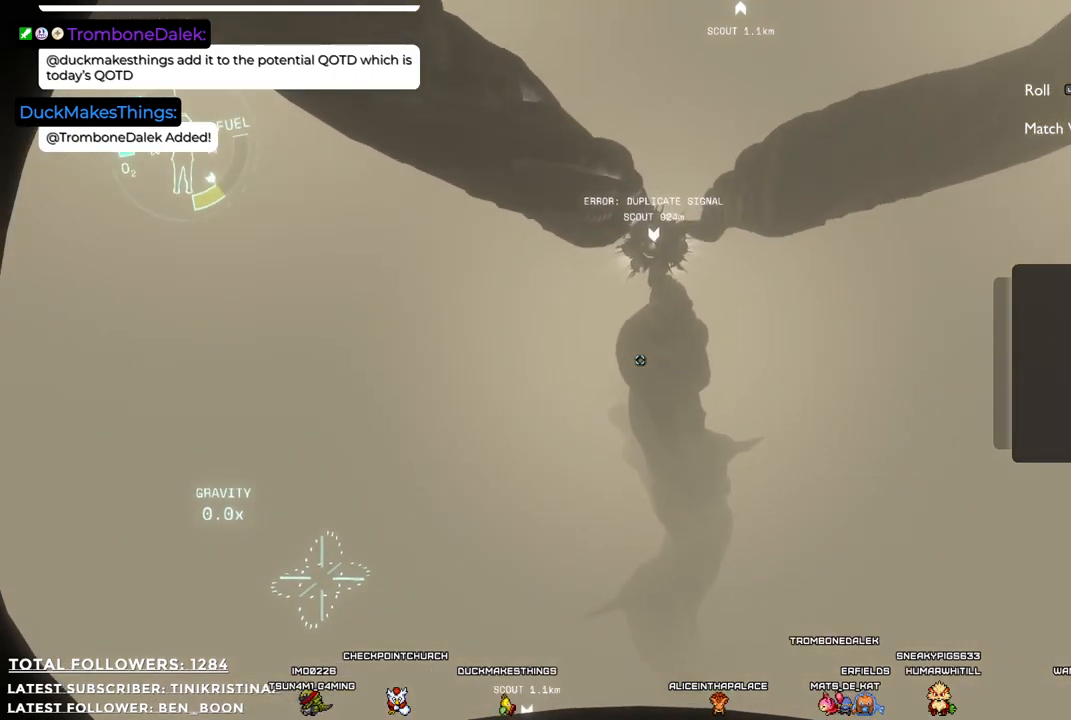
{"buttons": [], "left_stick": "up-left", "right_stick": "center", "events": [[133, "right_stick", "up"], [283, "left_stick", "left"], [333, "left_stick", "up-left"], [417, "right_stick", "center"]]}